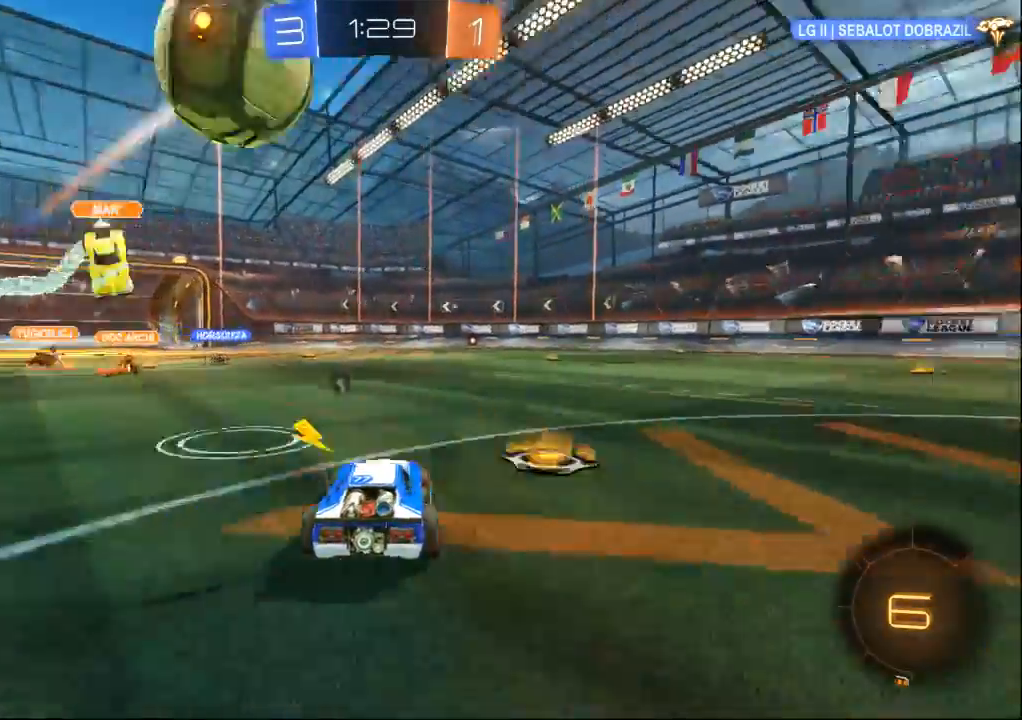
Gameplay with a controller (Xbox layout); each line is a JSON object with the inputs held at the frame after it (dt_ms = milliseconds from this image to that frame). "events" lists button and stick changes between this image and that frame as [ms after this image, input, new state], when the widget could be followed in between. Not read: B L2 L3 R2 R3 START X Y.
{"dt_ms": 500, "buttons": [], "left_stick": "right", "right_stick": "center"}
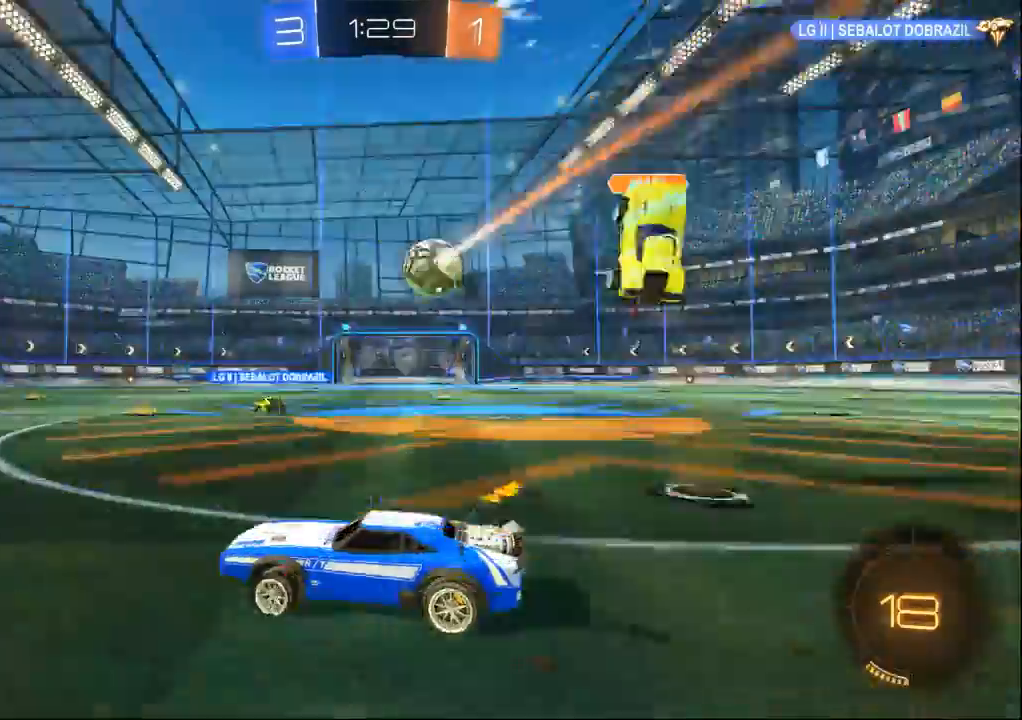
{"dt_ms": 500, "buttons": [], "left_stick": "right", "right_stick": "center", "events": []}
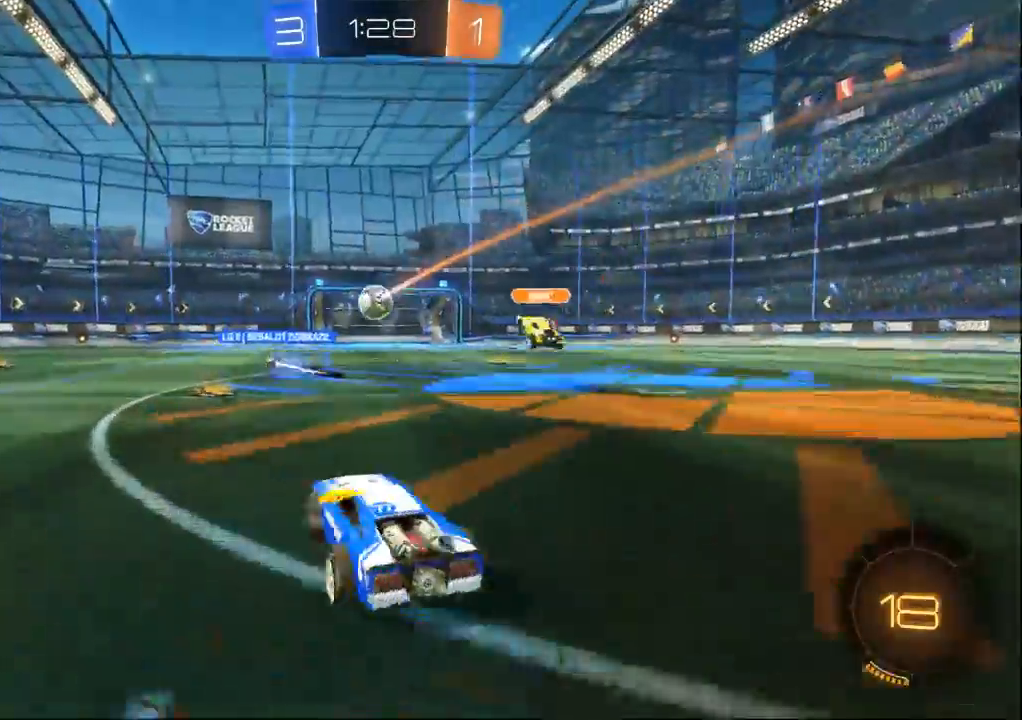
{"dt_ms": 500, "buttons": [], "left_stick": "left", "right_stick": "center", "events": [[400, "left_stick", "left"]]}
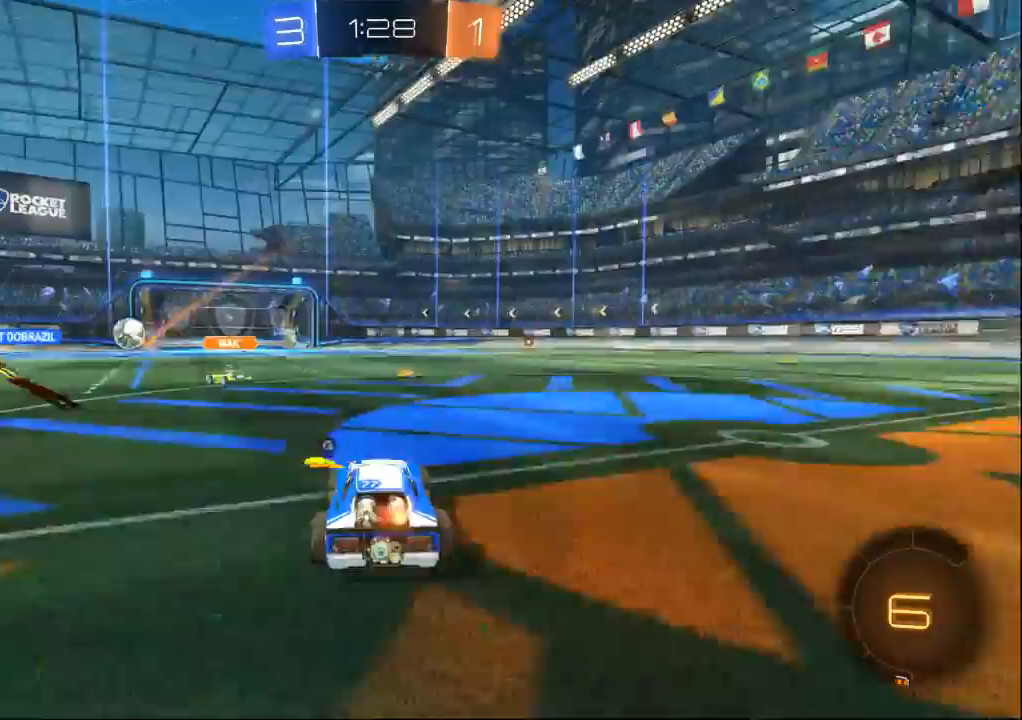
{"dt_ms": 500, "buttons": [], "left_stick": "center", "right_stick": "center"}
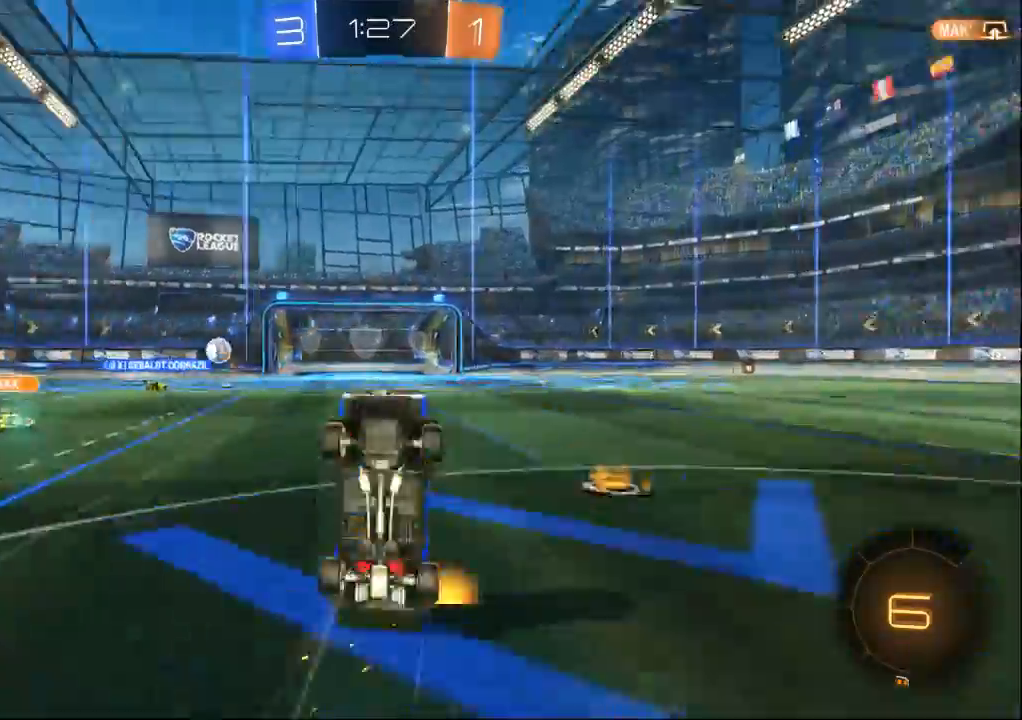
{"dt_ms": 500, "buttons": [], "left_stick": "center", "right_stick": "center", "events": []}
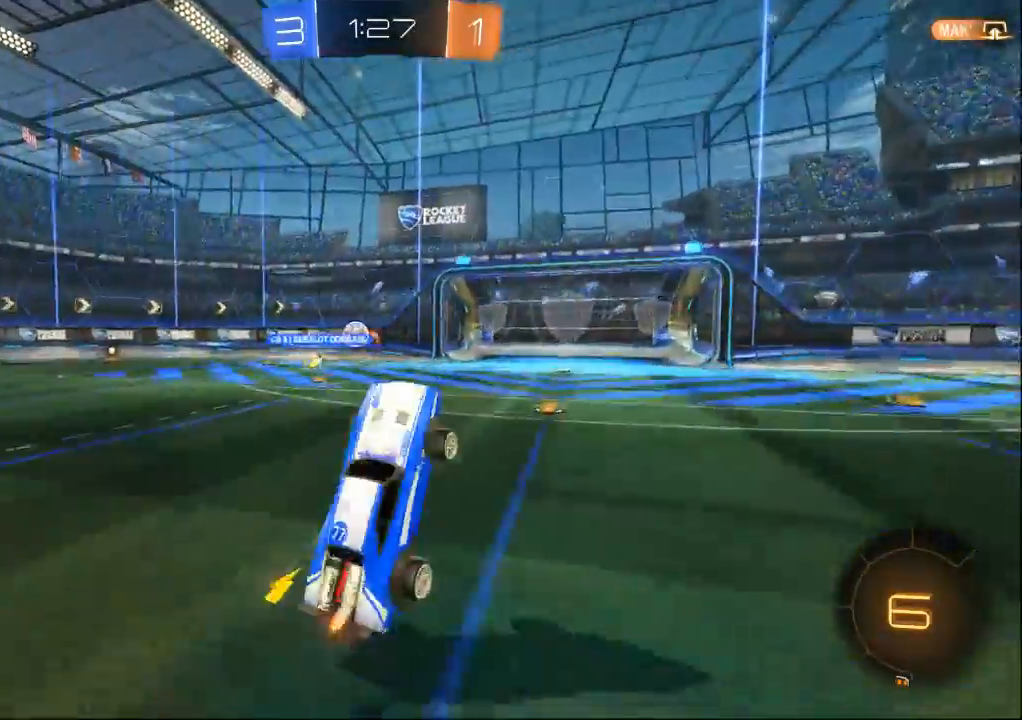
{"dt_ms": 500, "buttons": [], "left_stick": "left", "right_stick": "center", "events": [[100, "left_stick", "left"]]}
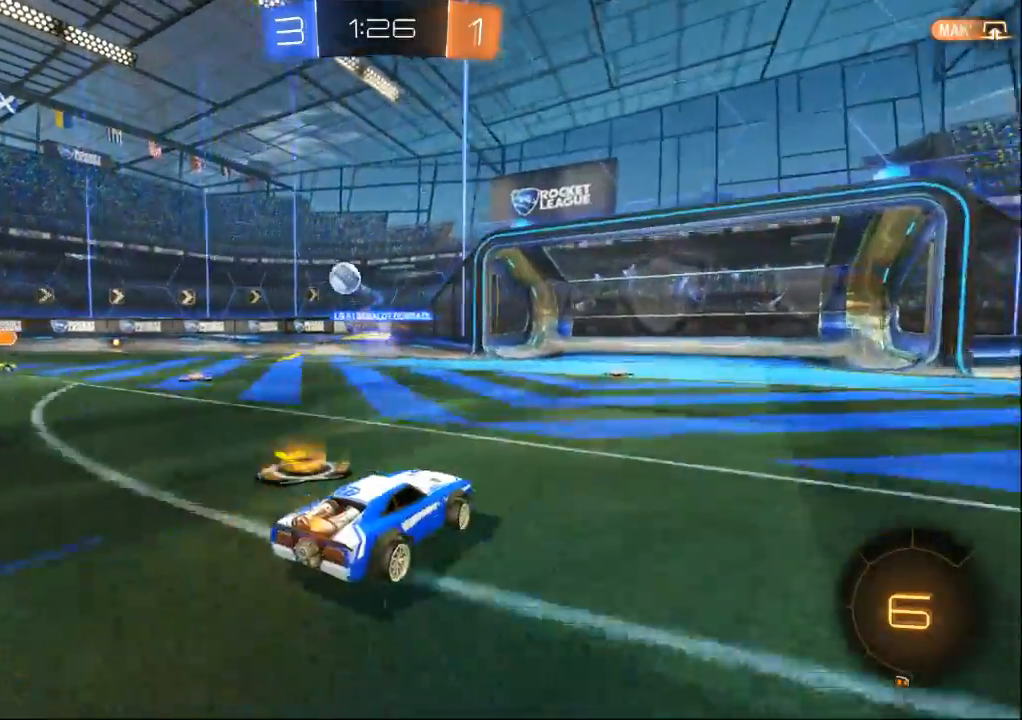
{"dt_ms": 500, "buttons": [], "left_stick": "center", "right_stick": "center", "events": [[33, "left_stick", "center"], [100, "left_stick", "right"], [233, "left_stick", "center"]]}
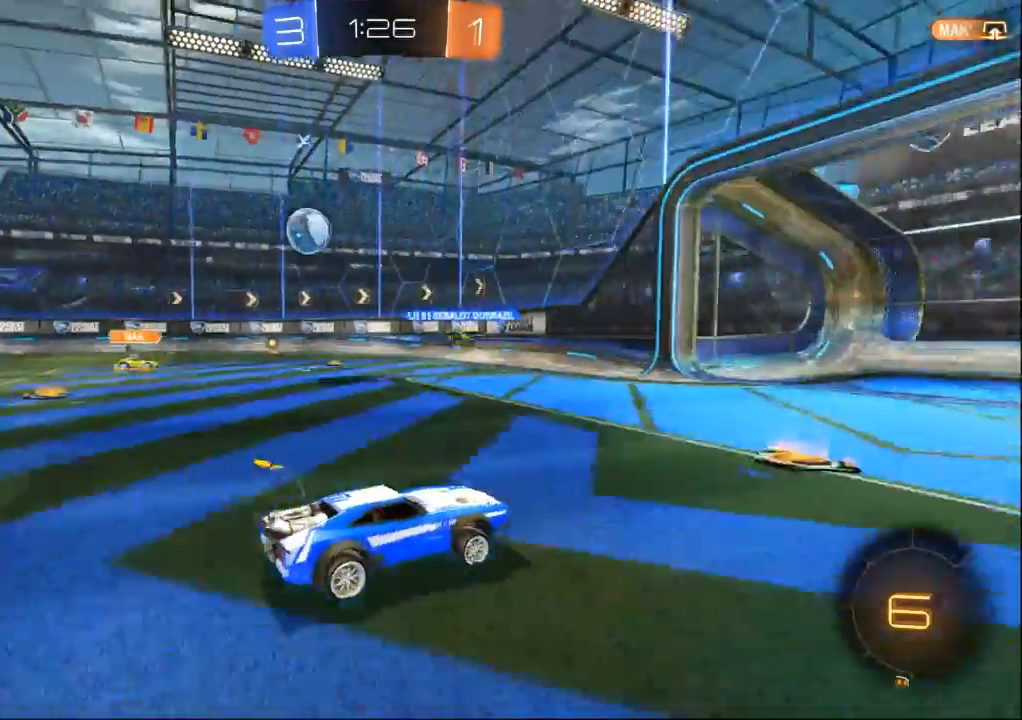
{"dt_ms": 1000, "buttons": [], "left_stick": "right", "right_stick": "center", "events": [[233, "left_stick", "left"], [833, "left_stick", "center"], [900, "left_stick", "right"]]}
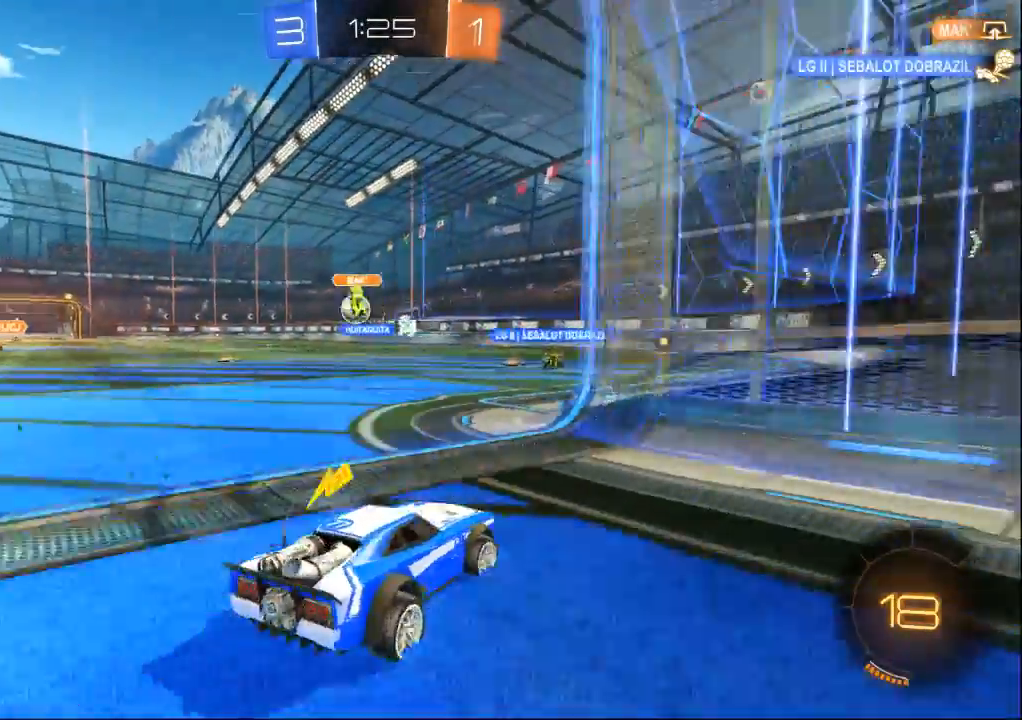
{"dt_ms": 500, "buttons": [], "left_stick": "left", "right_stick": "center", "events": [[100, "left_stick", "center"], [200, "left_stick", "left"]]}
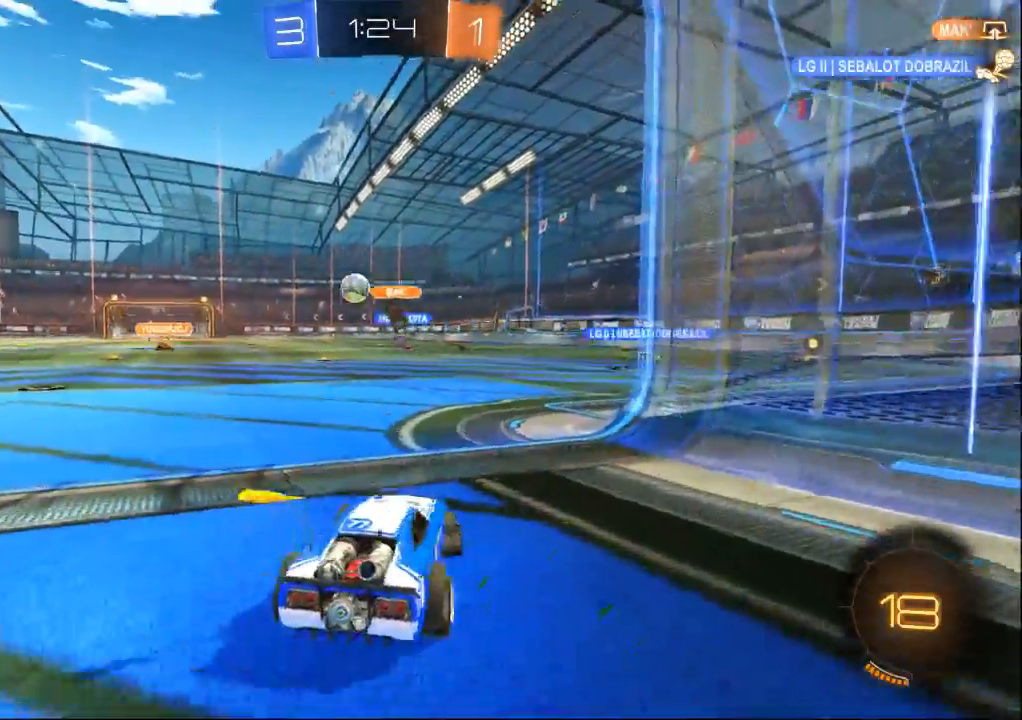
{"dt_ms": 500, "buttons": [], "left_stick": "left", "right_stick": "center", "events": []}